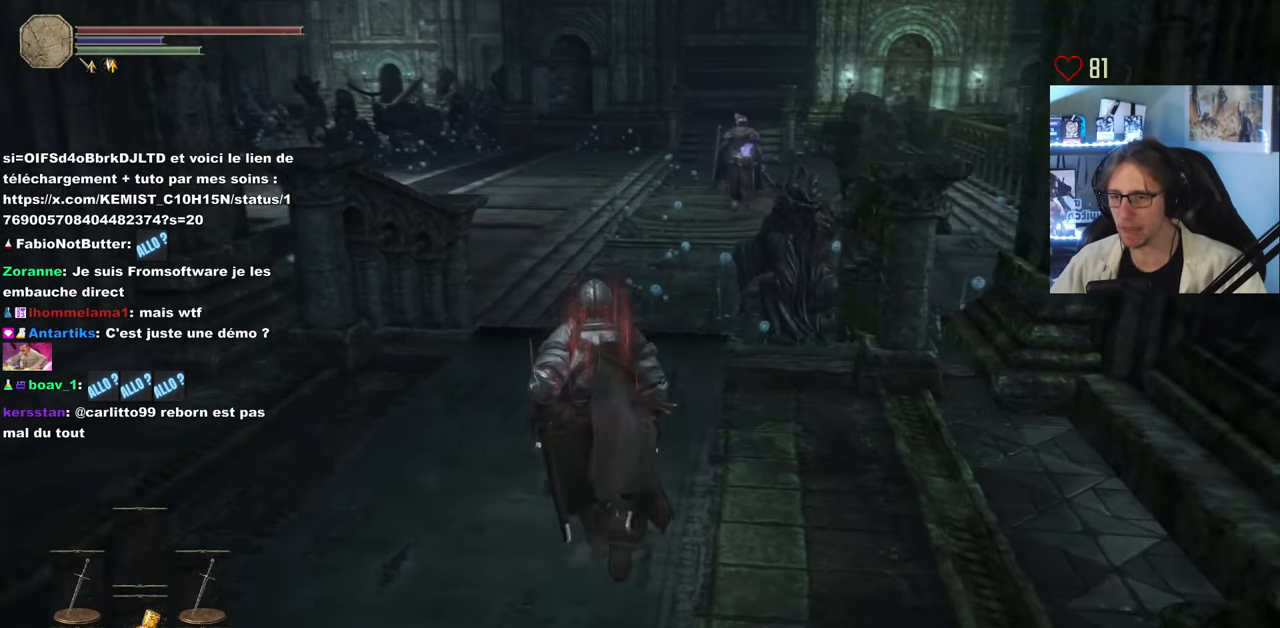
Gameplay with keyboard and mouse; each line is a JSON object with the keys and mouse buttons held at the frame after it. "events" lists presses ("down") and releases ("up") of "0", "1", "2", "3", "4", "a", "alt", "ctrl", "d", "down", "e", "f", "g", "left", "q", "r", "return", "right", "s", "shift", "space", "tab", "up", "z", "mouse_left", "mouse_wheel", "mouse_right", "mouse_mb4" and "mouse_mb5" between this image and that frame as [ms after this image, input, new state], when the widget could be followed in between. "mouse_left", "mouse_wheel", "mouse_right", "mouse_mb4", "mouse_mb5" = the "left", "wheel", "right", "mb4", "mb5" buttons of the "mouse" list. No other keys are recorded. "wheel" means that the mouse wheel is clicked or scrolled. Not read: mouse_move.
{"keys": ["z"], "mouse": [], "events": [[416, "z", "down"]]}
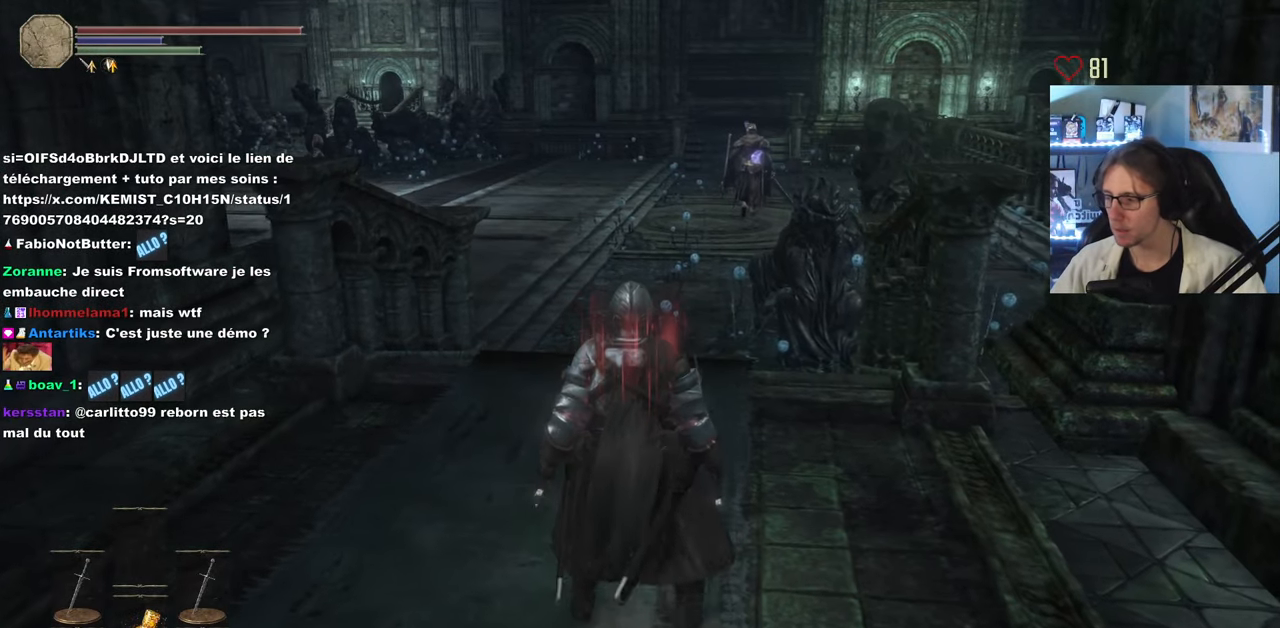
{"keys": [], "mouse": [], "events": [[150, "z", "up"]]}
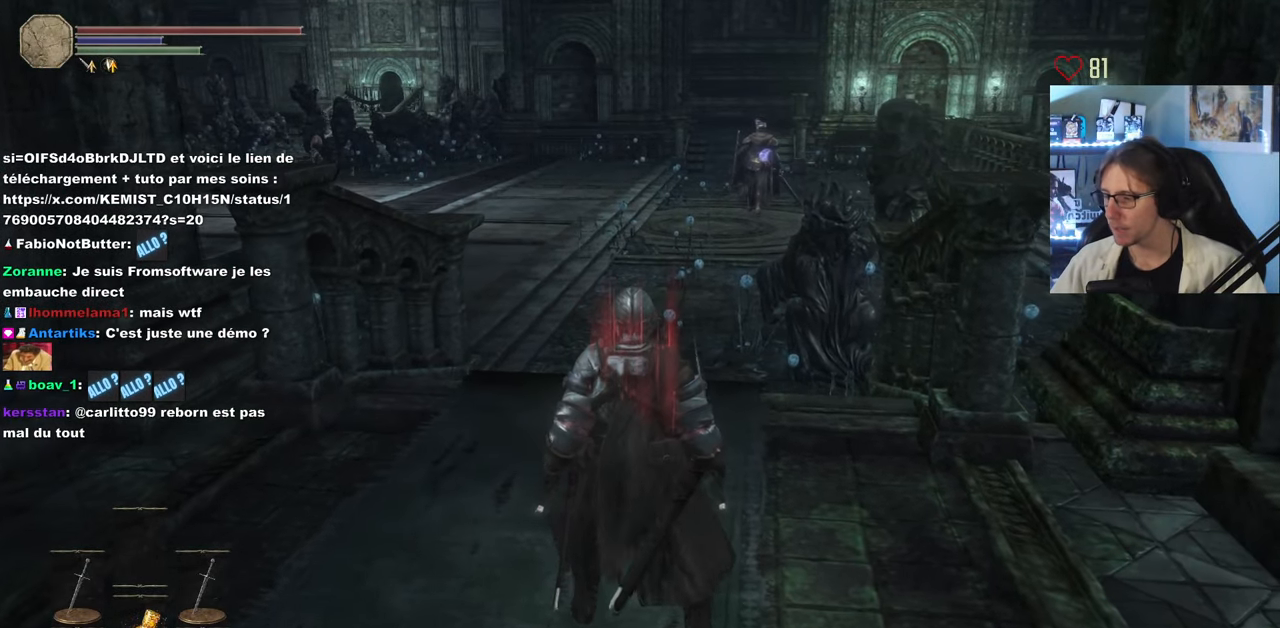
{"keys": ["z"], "mouse": [], "events": [[166, "z", "down"]]}
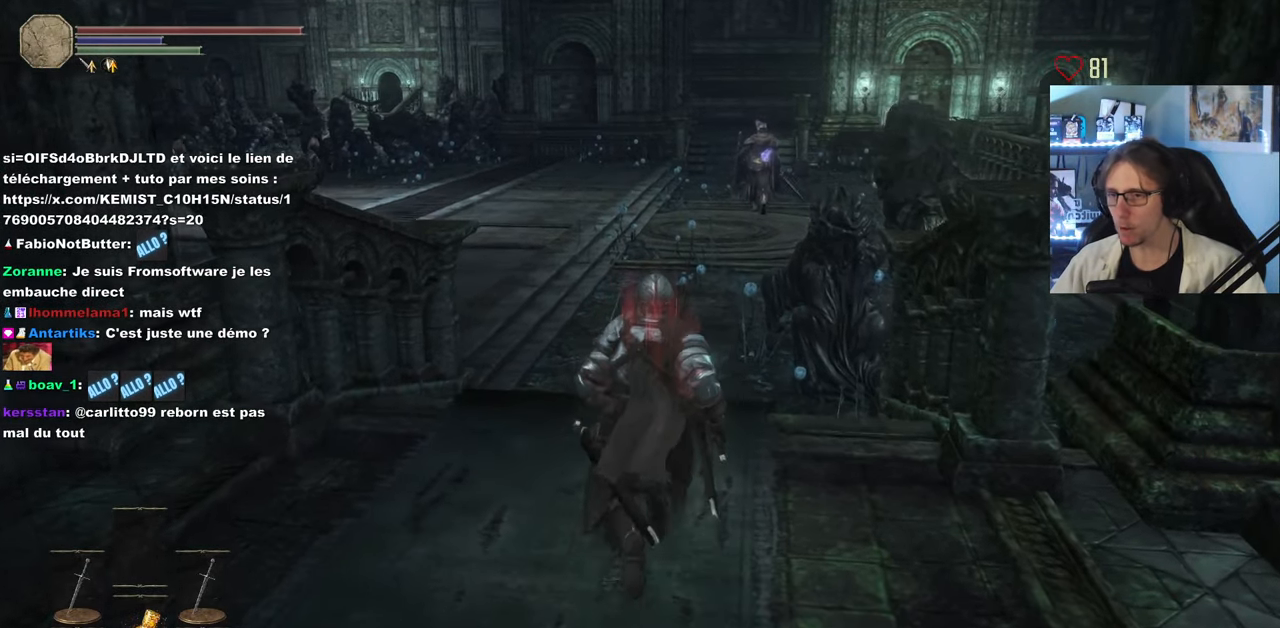
{"keys": [], "mouse": [], "events": [[233, "z", "up"]]}
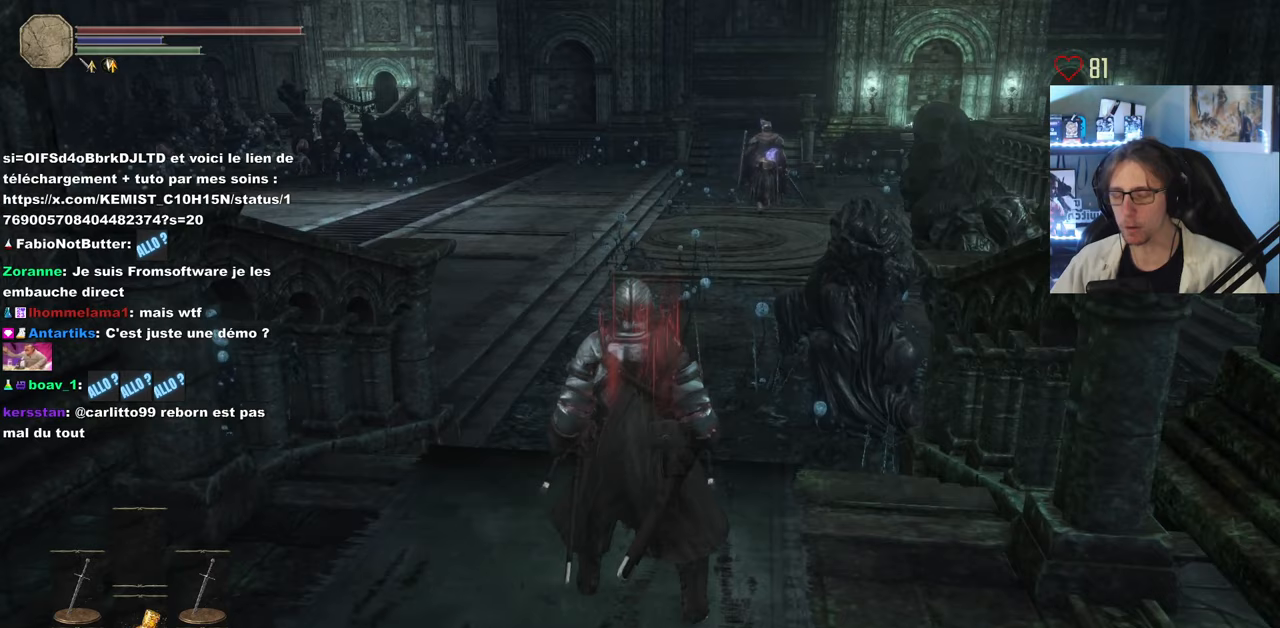
{"keys": ["z"], "mouse": [], "events": [[250, "z", "down"]]}
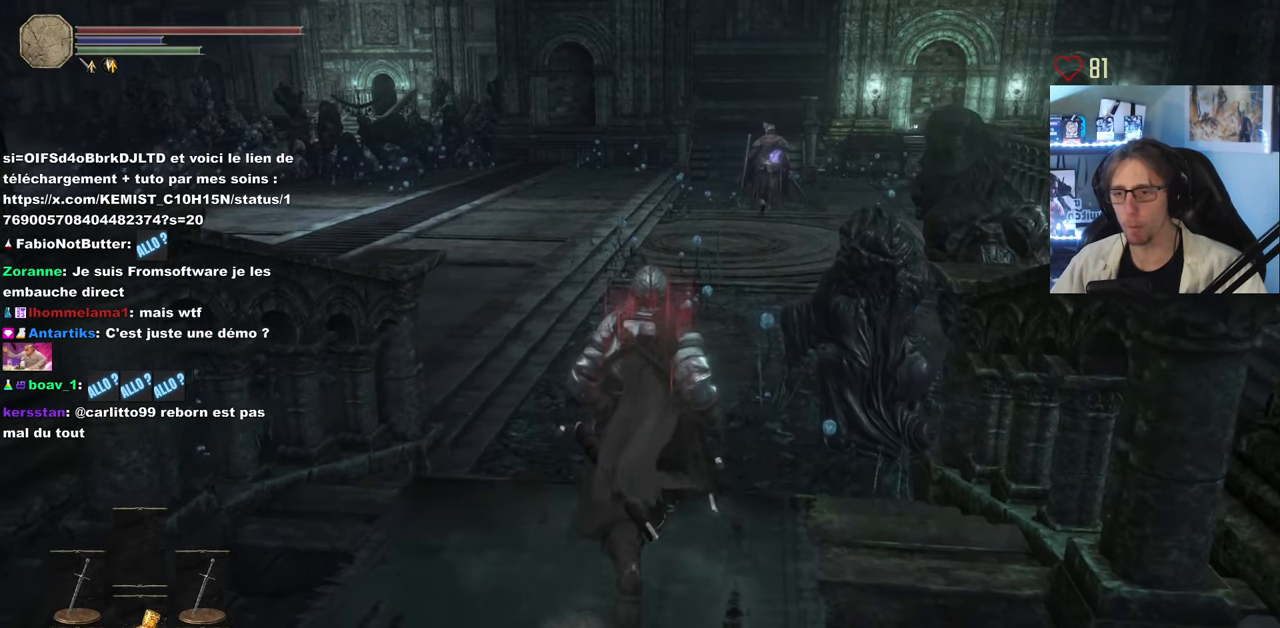
{"keys": [], "mouse": [], "events": [[167, "z", "up"]]}
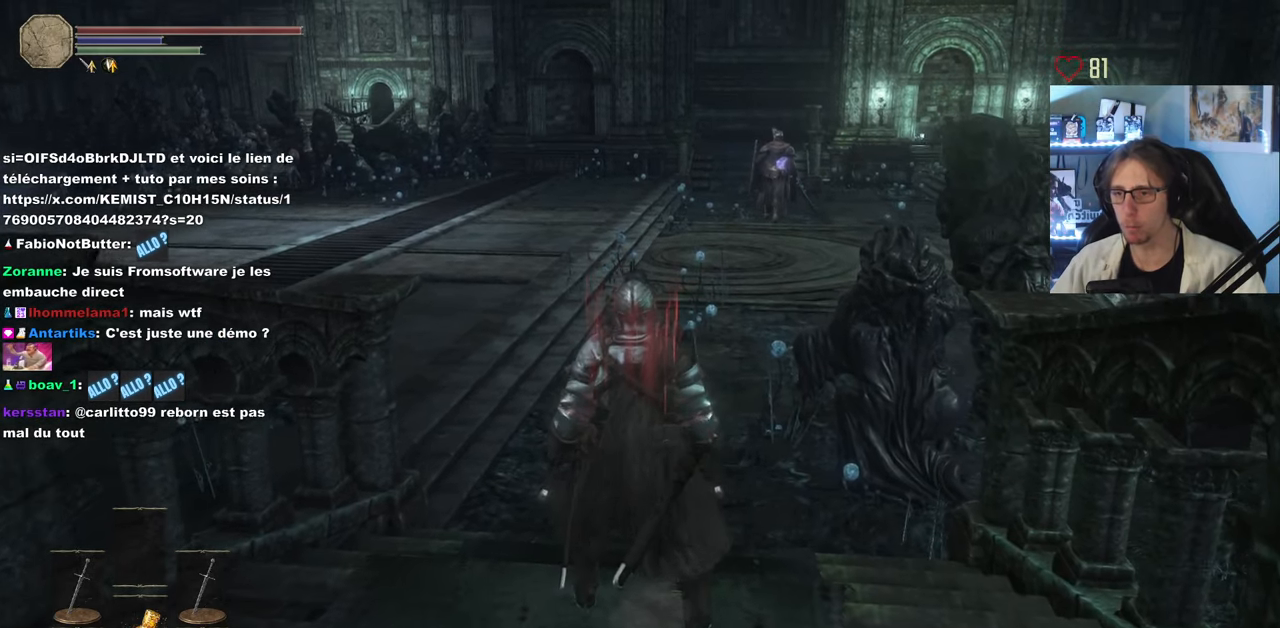
{"keys": [], "mouse": [], "events": []}
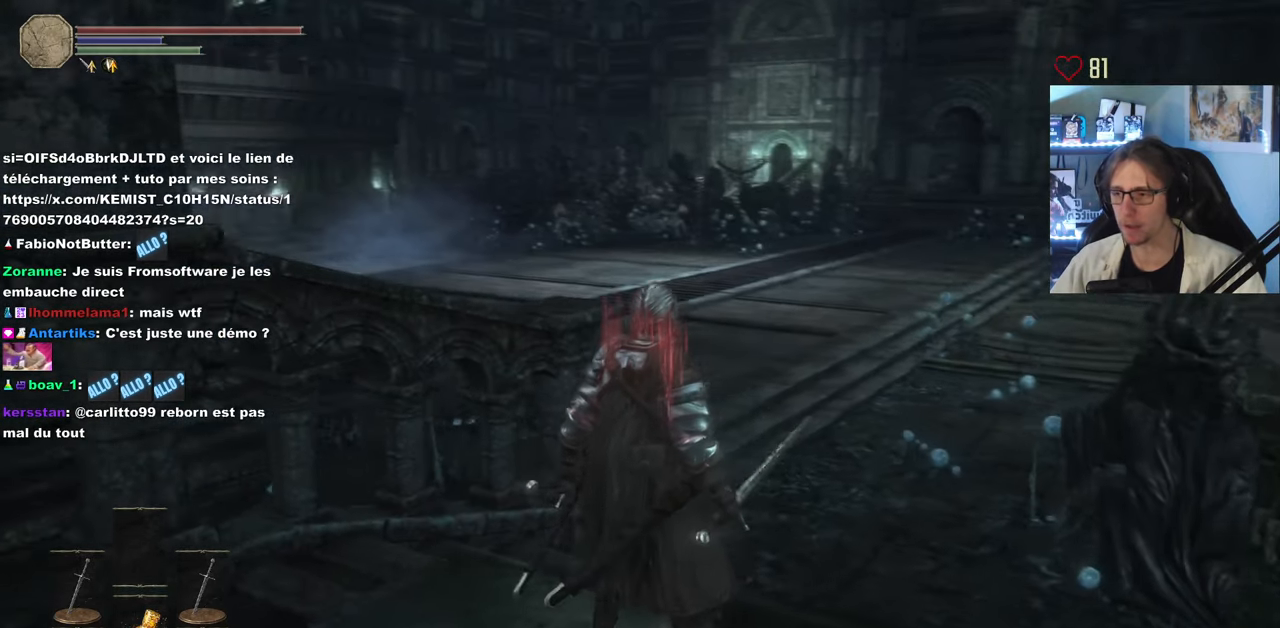
{"keys": [], "mouse": [], "events": []}
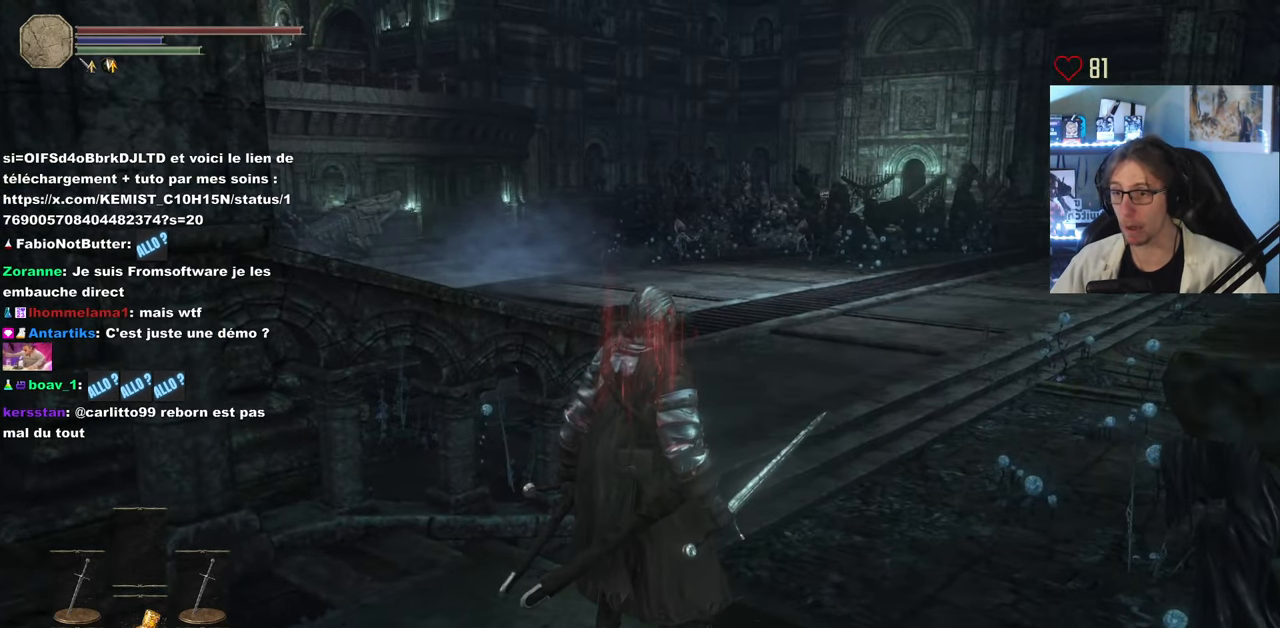
{"keys": [], "mouse": [], "events": []}
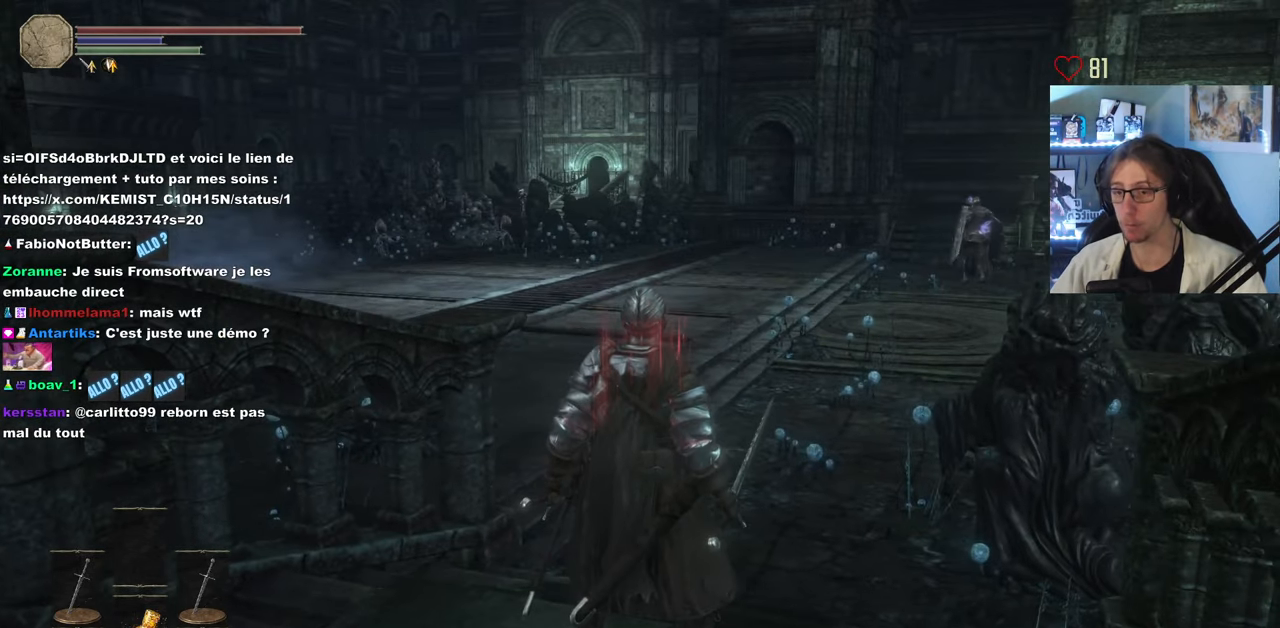
{"keys": ["space", "z"], "mouse": [], "events": [[100, "z", "down"], [417, "space", "down"]]}
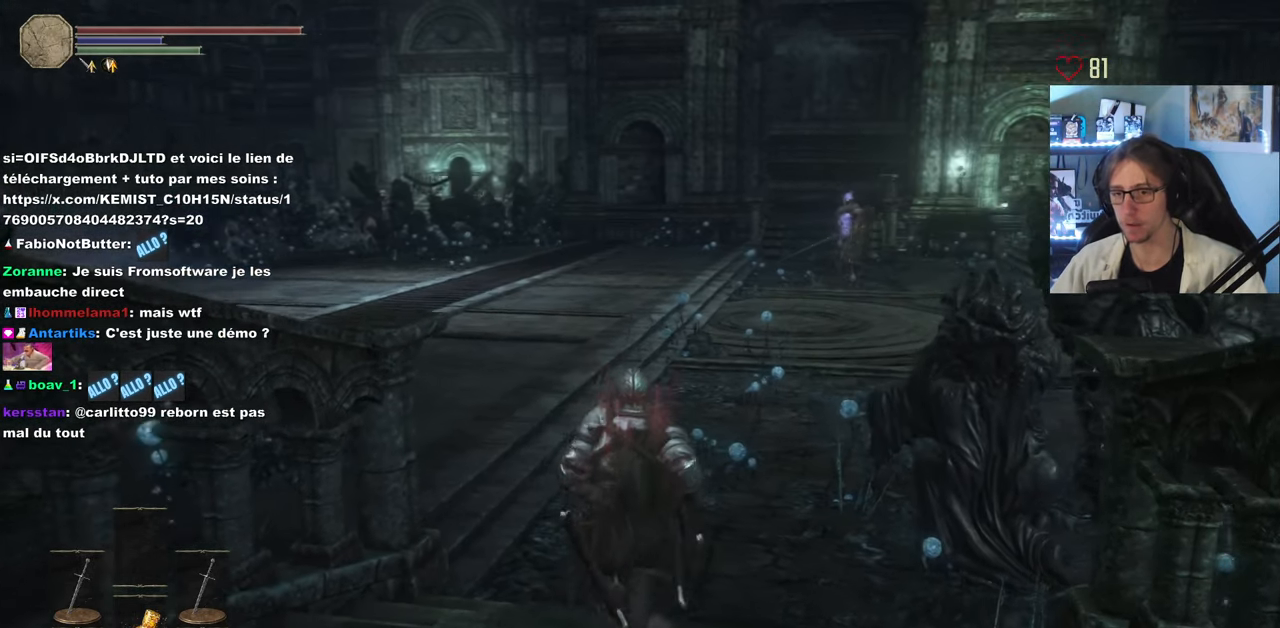
{"keys": ["q", "space", "z"], "mouse": [], "events": [[350, "q", "down"]]}
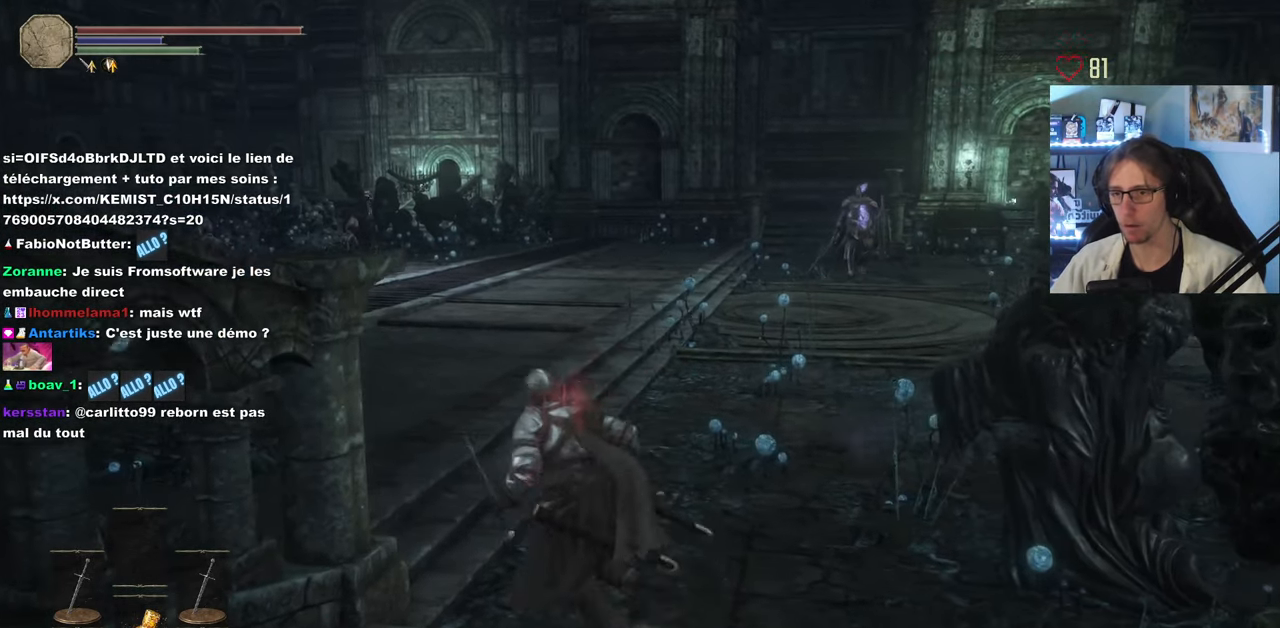
{"keys": ["space", "z"], "mouse": [], "events": [[33, "q", "up"]]}
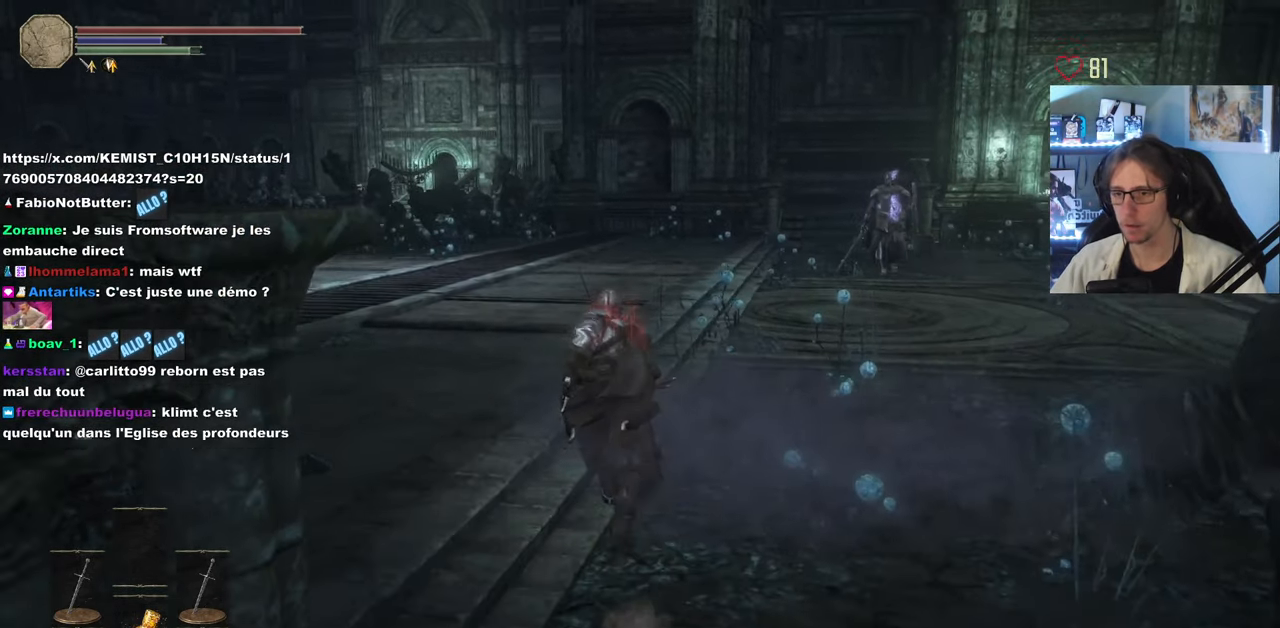
{"keys": ["space", "z"], "mouse": [], "events": []}
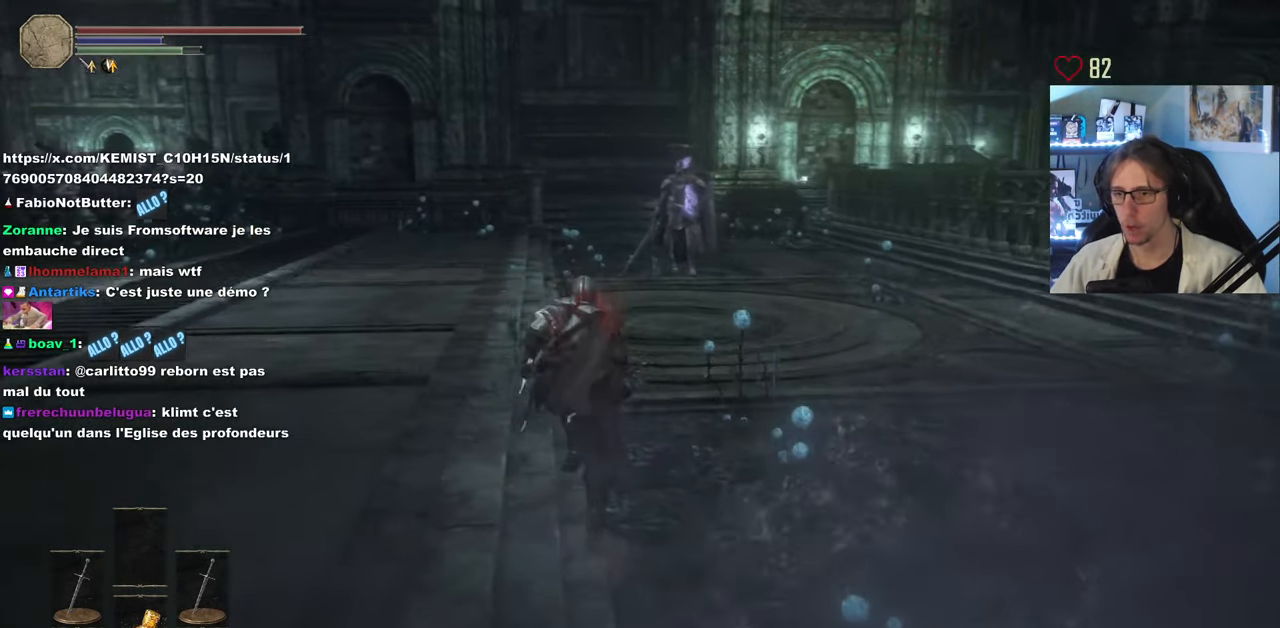
{"keys": ["space", "z"], "mouse": [], "events": [[300, "mouse_wheel", "down"], [400, "mouse_wheel", "up"]]}
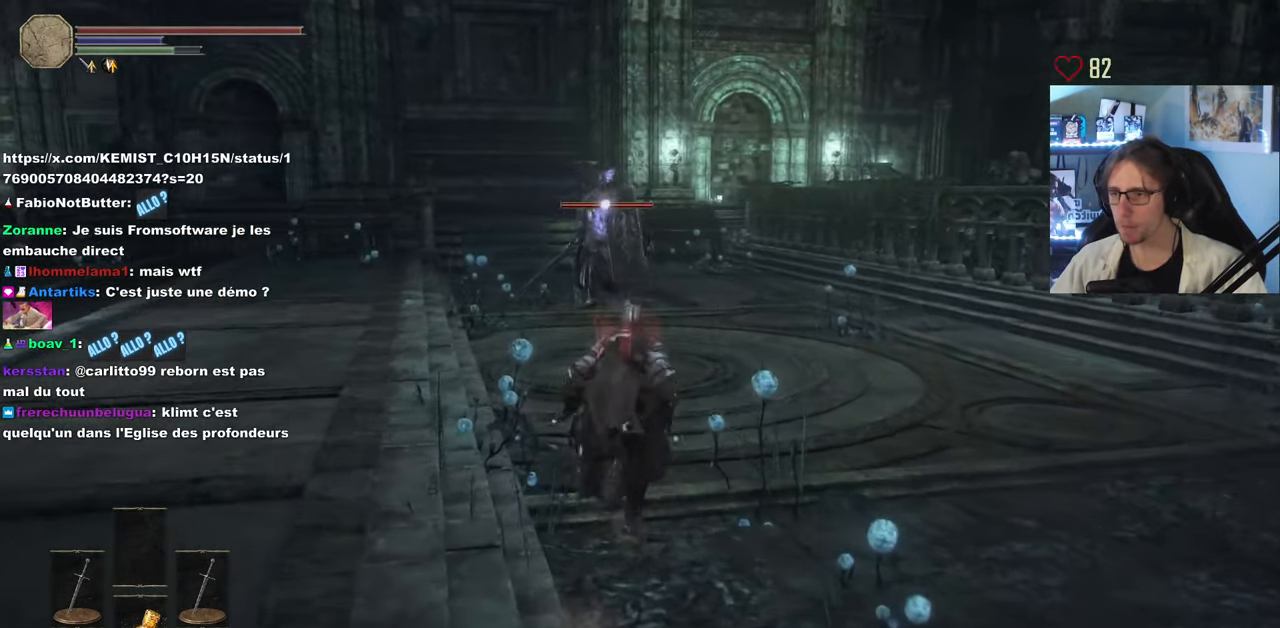
{"keys": ["d", "space", "z"], "mouse": [], "events": [[84, "space", "up"], [150, "space", "down"], [500, "d", "down"]]}
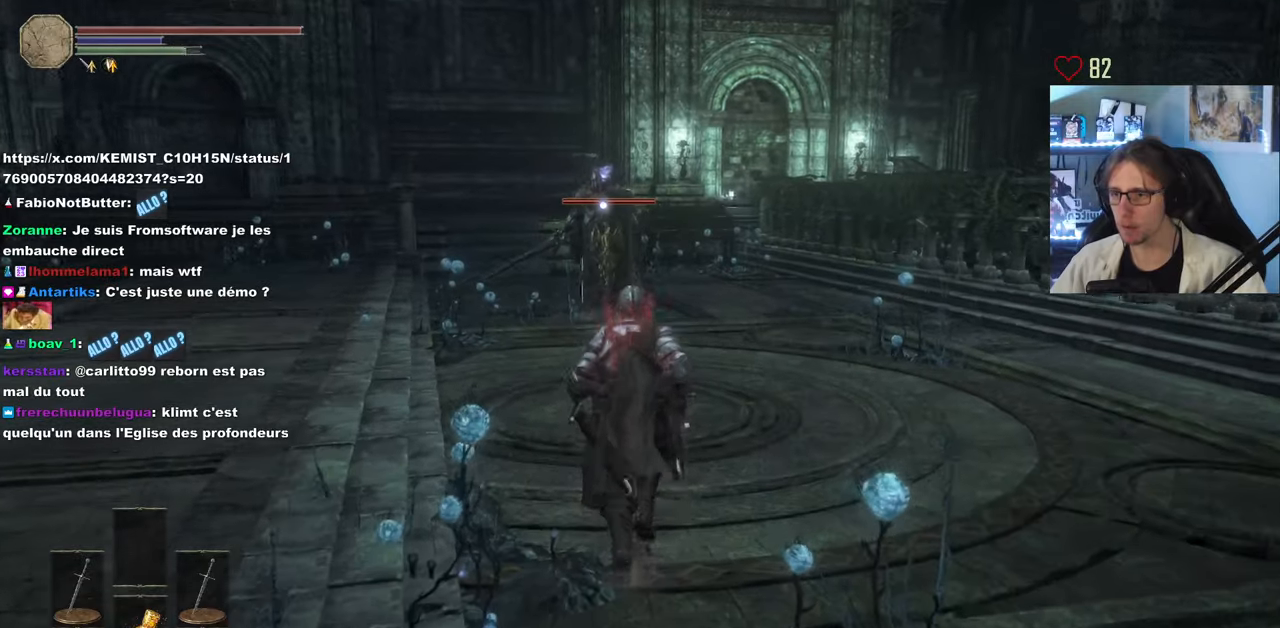
{"keys": ["space", "z"], "mouse": [], "events": [[134, "d", "up"]]}
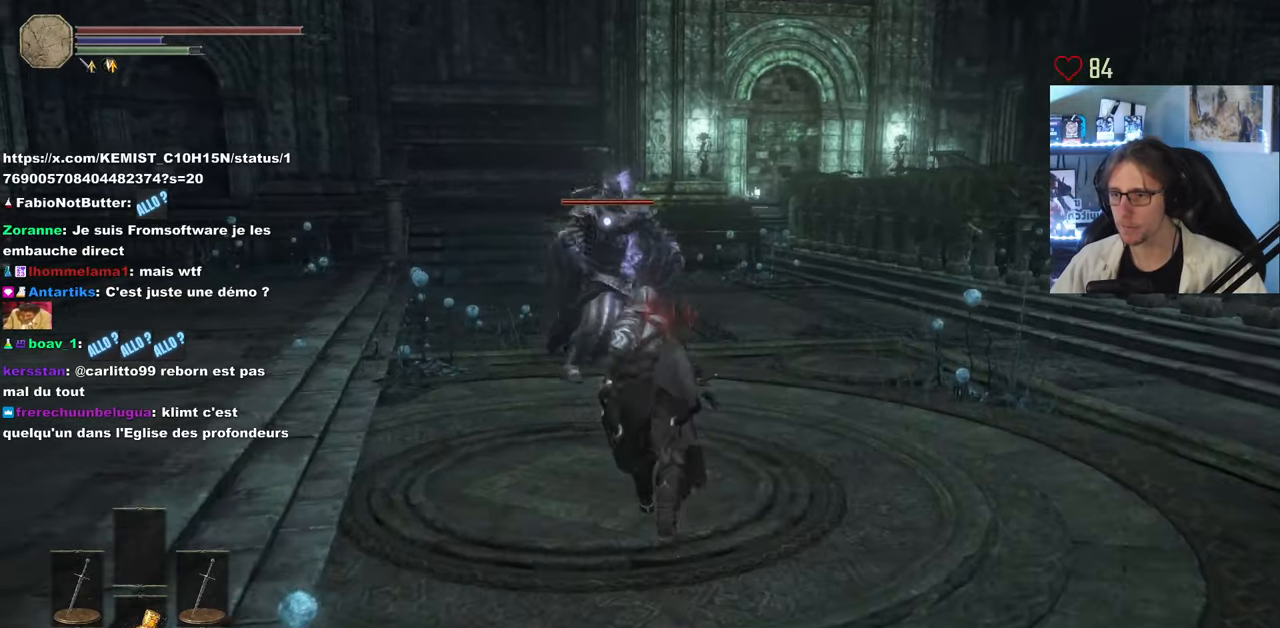
{"keys": ["space", "z"], "mouse": [], "events": [[17, "d", "down"], [484, "d", "up"]]}
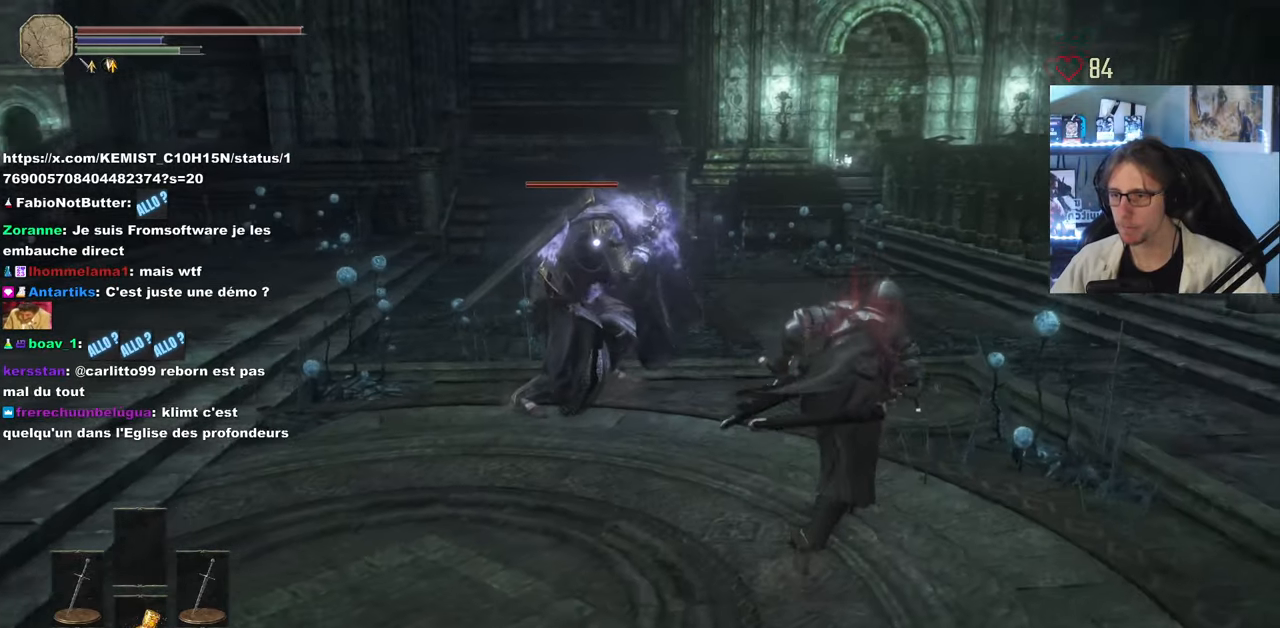
{"keys": ["space", "z"], "mouse": [], "events": [[400, "space", "up"], [500, "space", "down"]]}
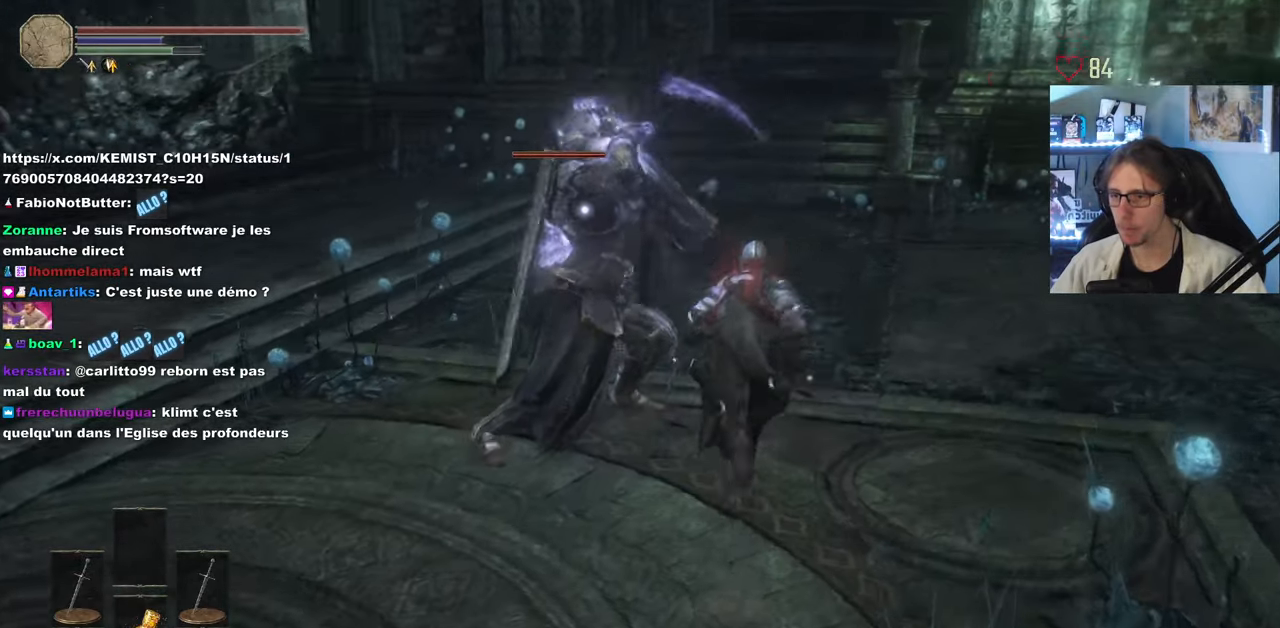
{"keys": ["space", "z"], "mouse": [], "events": [[100, "space", "up"], [467, "space", "down"]]}
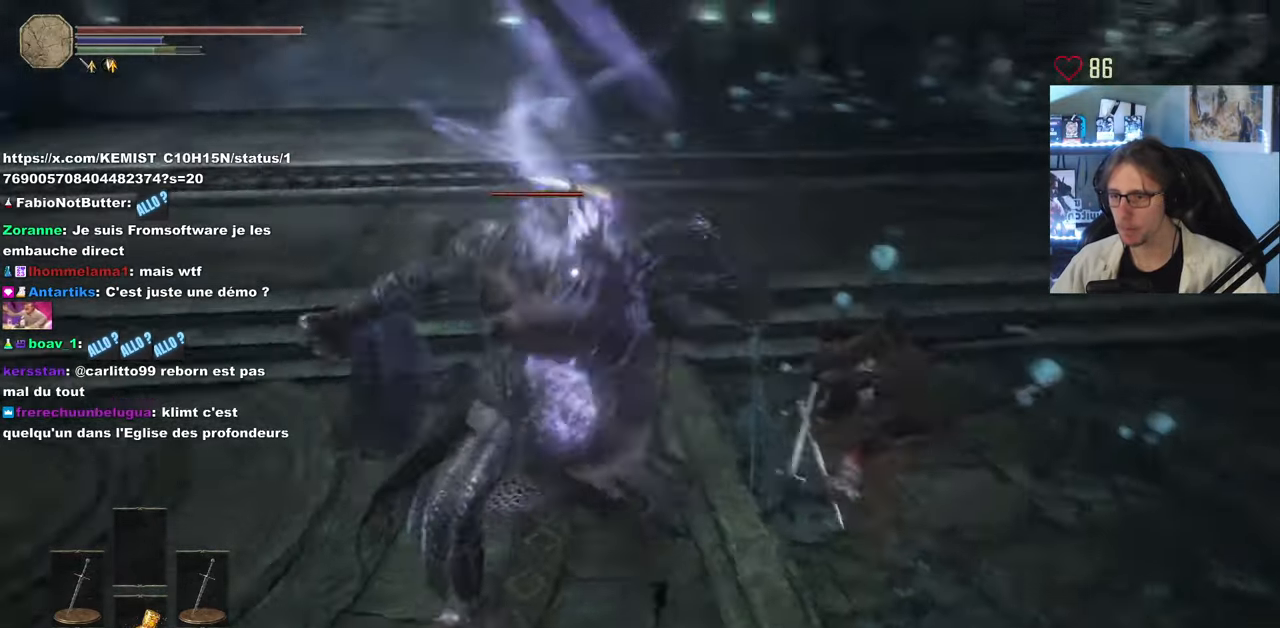
{"keys": ["space", "z"], "mouse": [], "events": []}
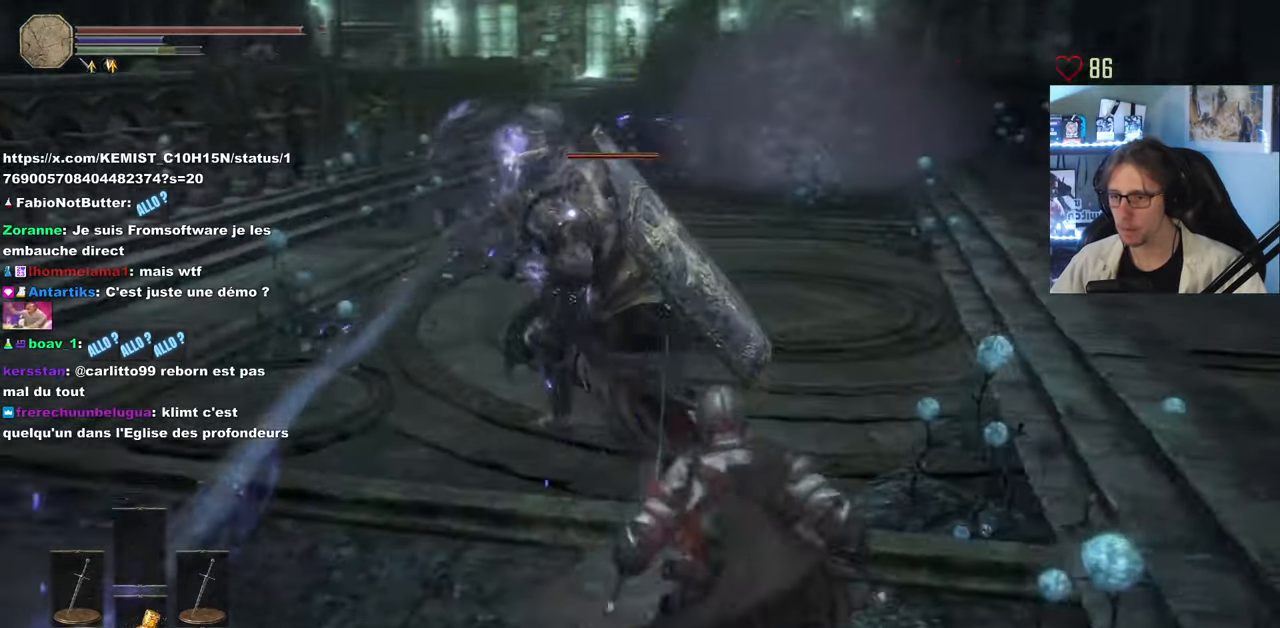
{"keys": ["z"], "mouse": [], "events": [[34, "d", "down"], [317, "space", "up"], [367, "d", "up"]]}
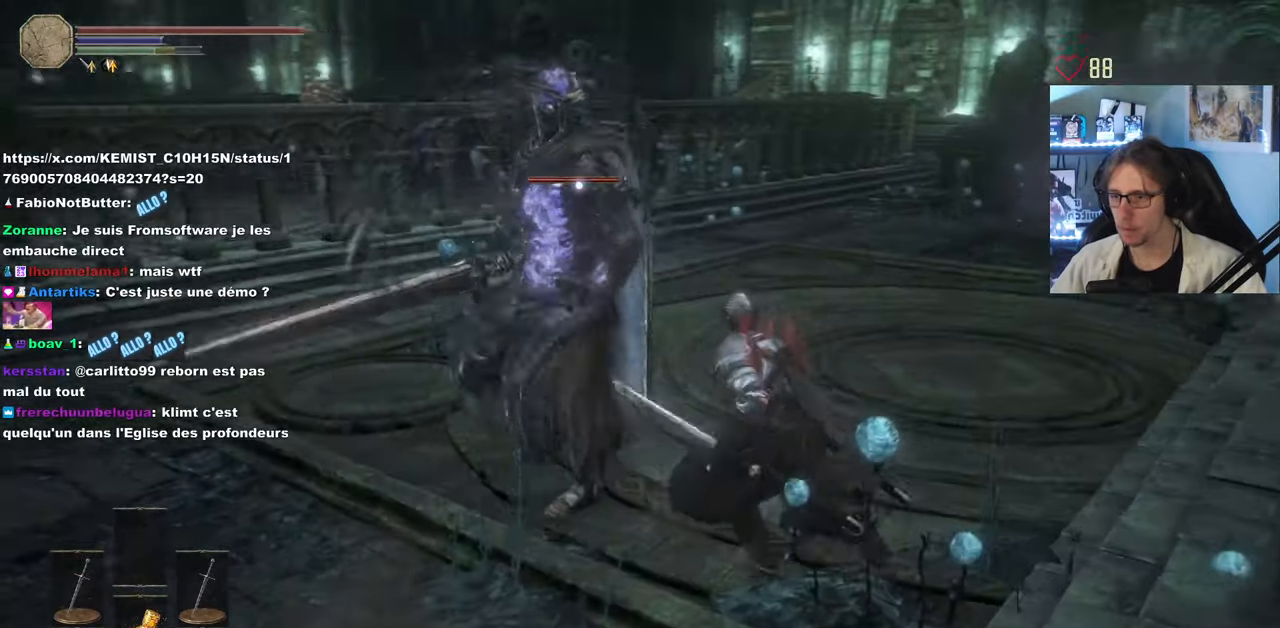
{"keys": ["q", "z"], "mouse": [], "events": [[384, "q", "down"]]}
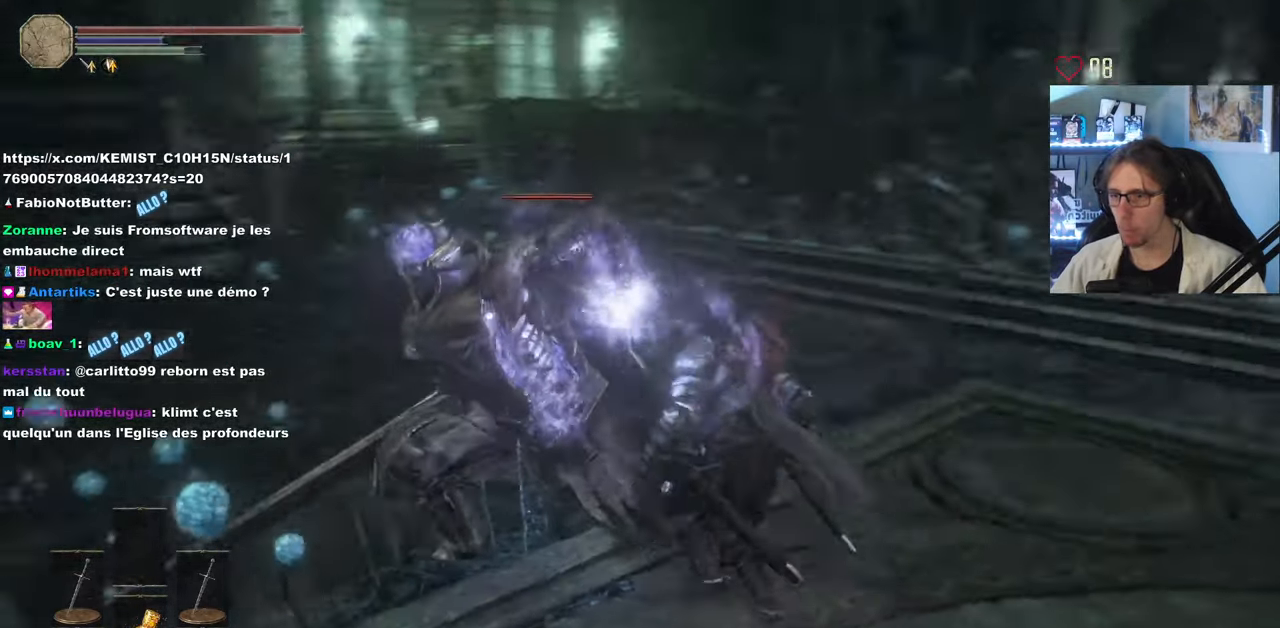
{"keys": ["d", "z"], "mouse": [], "events": [[67, "q", "up"], [67, "z", "up"], [200, "d", "down"], [200, "z", "down"]]}
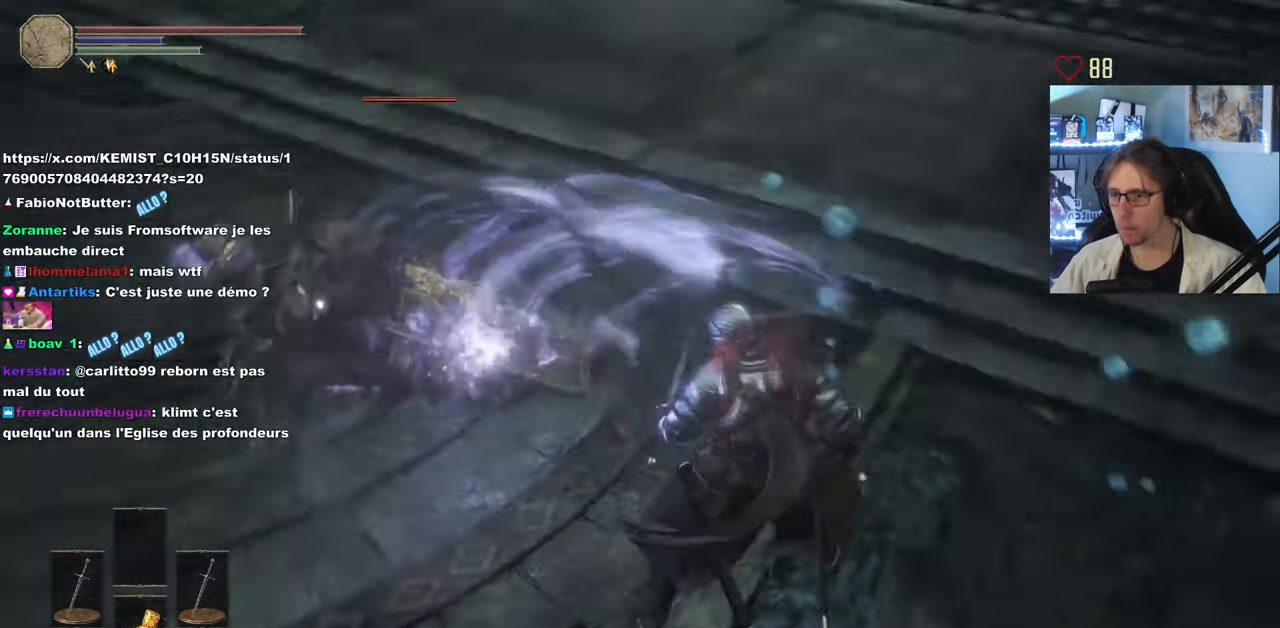
{"keys": ["z"], "mouse": [], "events": [[134, "d", "up"], [134, "q", "down"], [217, "q", "up"]]}
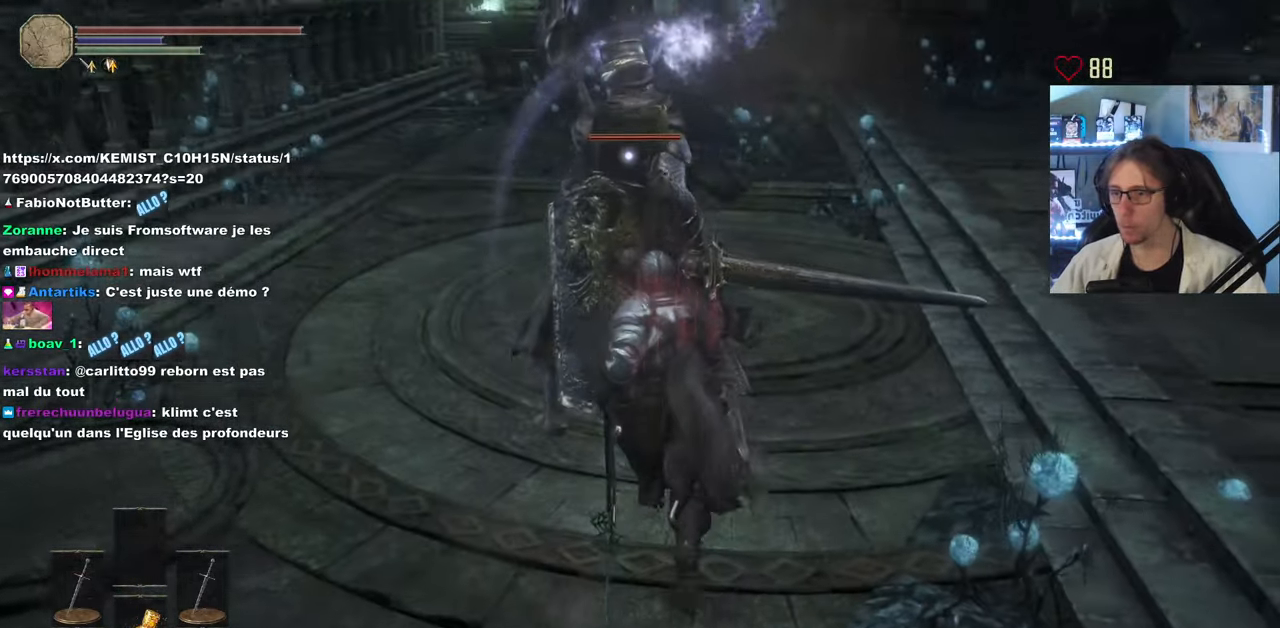
{"keys": ["z"], "mouse": ["wheel"], "events": [[100, "mouse_left", "down"], [283, "mouse_left", "up"], [383, "mouse_wheel", "down"]]}
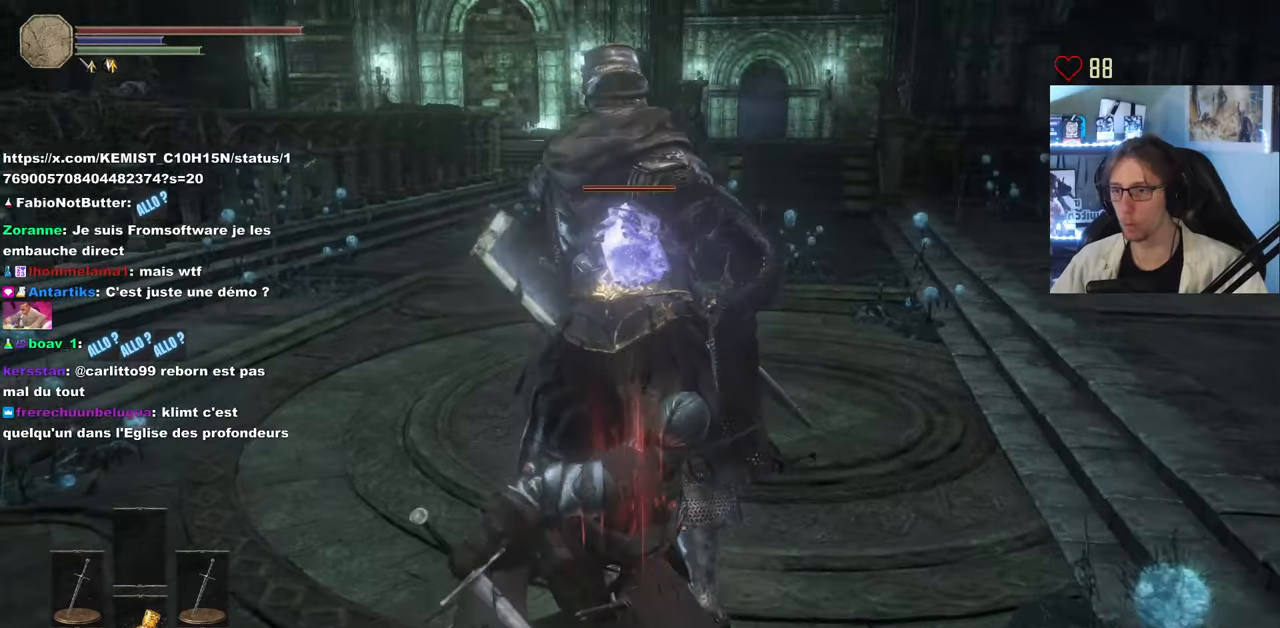
{"keys": ["z"], "mouse": [], "events": [[66, "mouse_wheel", "up"]]}
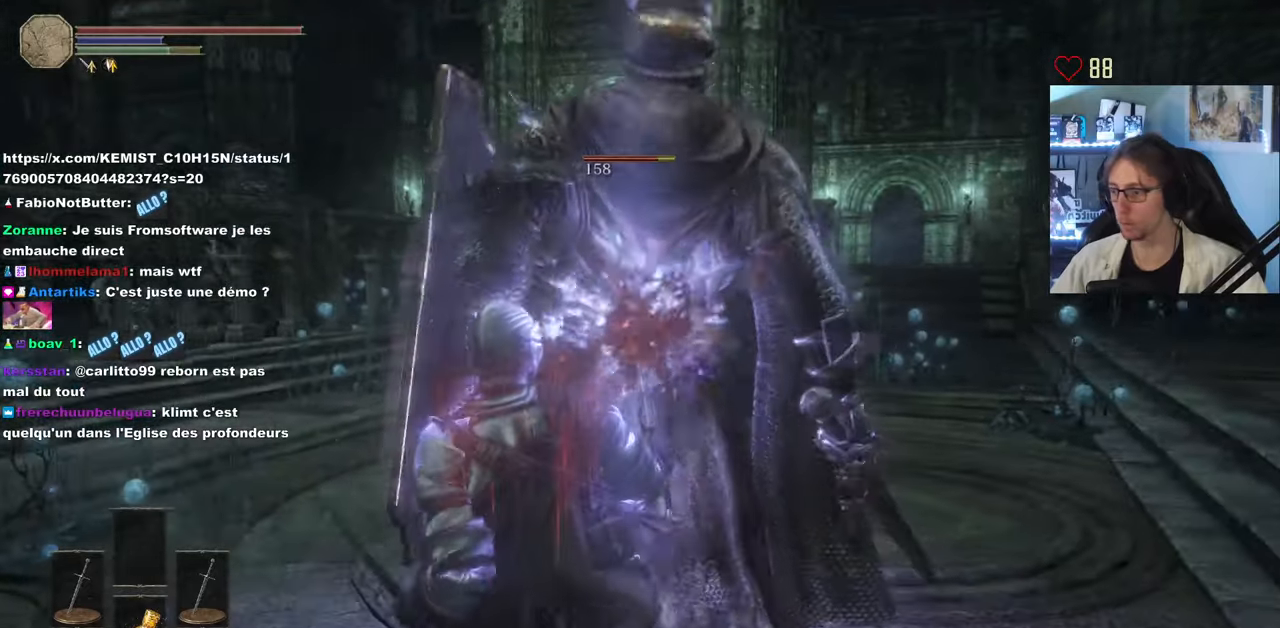
{"keys": [], "mouse": [], "events": [[216, "z", "up"]]}
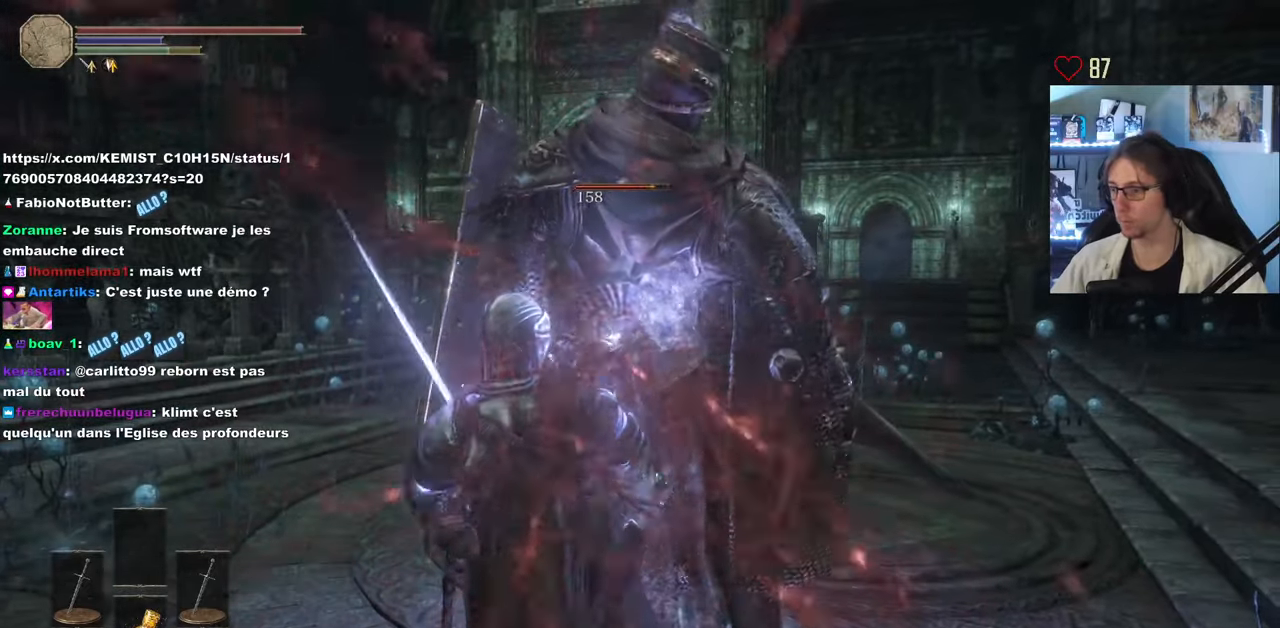
{"keys": ["z"], "mouse": [], "events": [[283, "z", "down"]]}